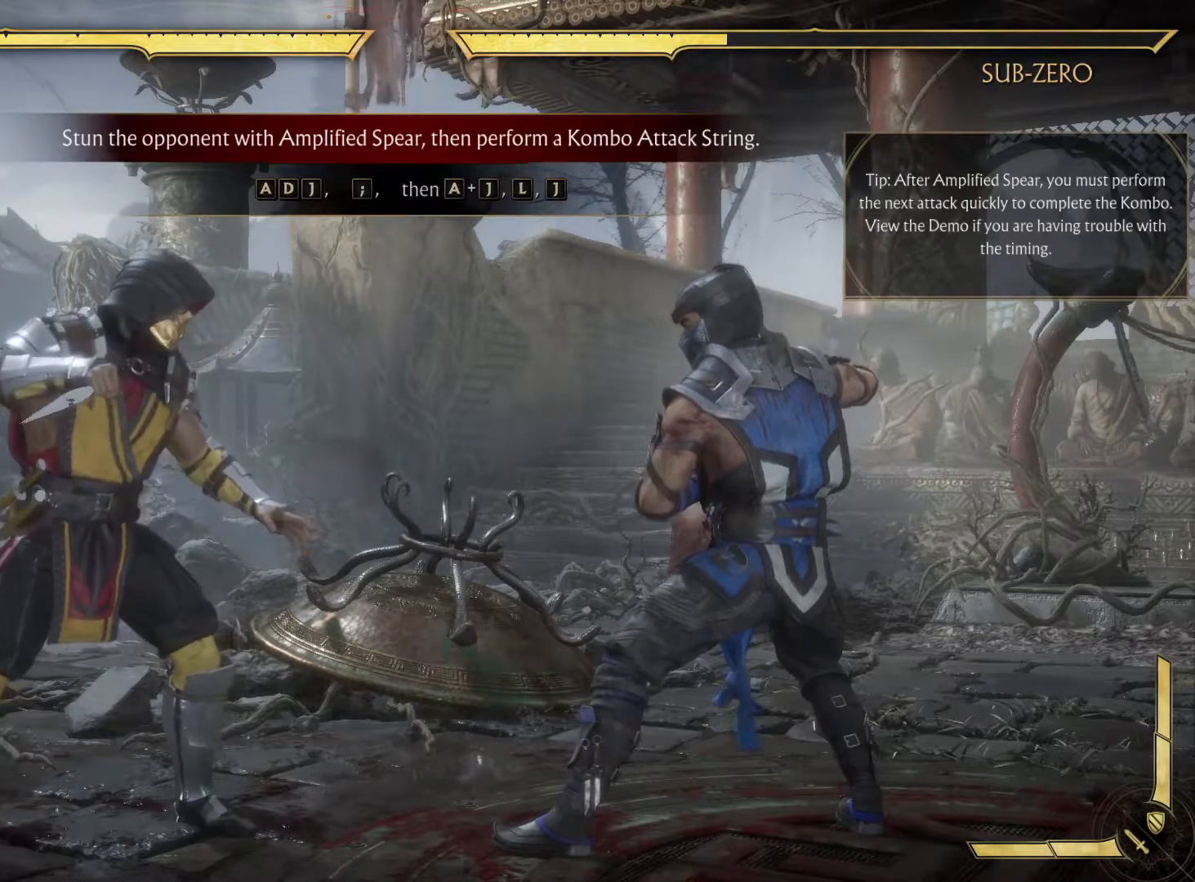
Gameplay with a controller (Xbox layout); each line is a JSON object with the inputs held at the frame after it. "events" lists button and stick changes between this image and that frame as [ms after this image, input, new state], when the widget could be followed in between. Not read: L3 R3.
{"buttons": [], "left_stick": "center", "right_stick": "center", "events": [[283, "DPAD_LEFT", "down"], [383, "DPAD_LEFT", "up"], [383, "DPAD_RIGHT", "down"], [483, "DPAD_RIGHT", "up"]]}
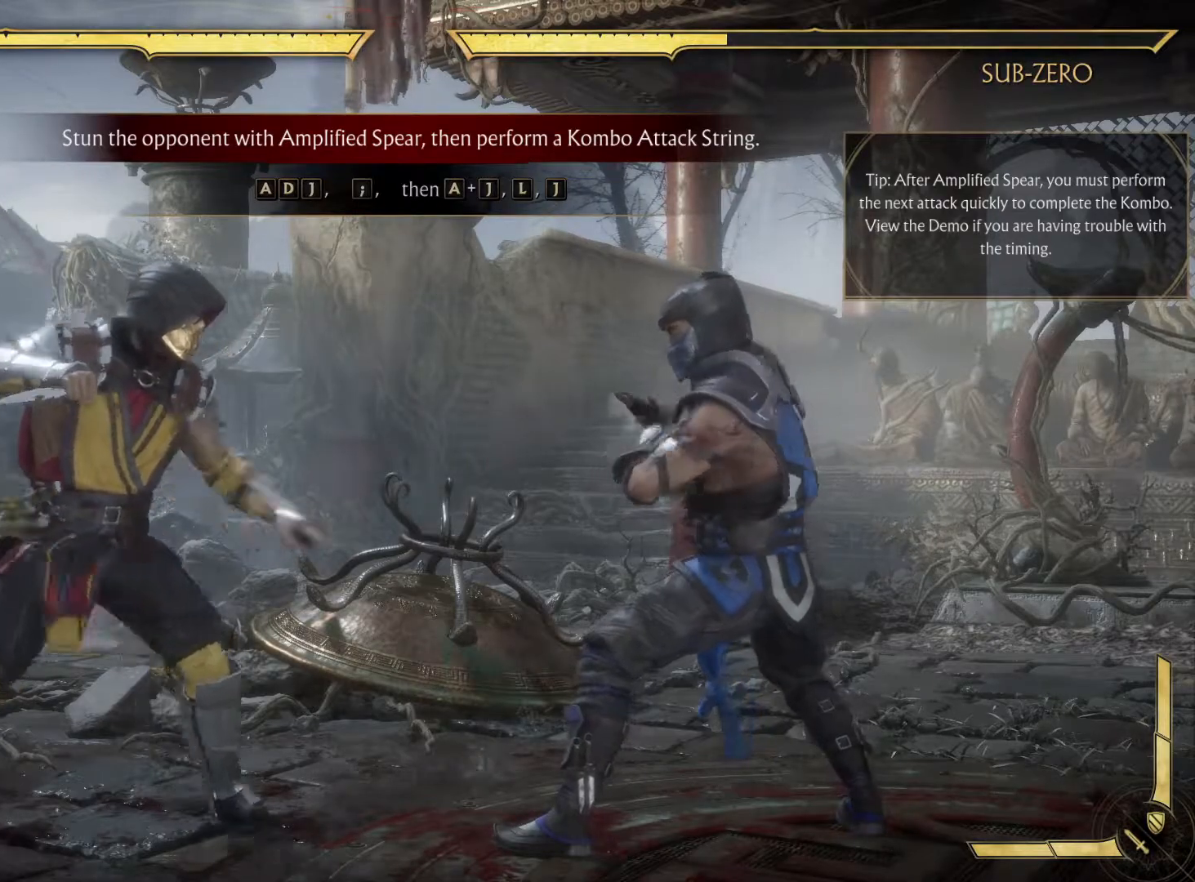
{"buttons": [], "left_stick": "center", "right_stick": "center", "events": [[33, "X", "down"], [167, "X", "up"]]}
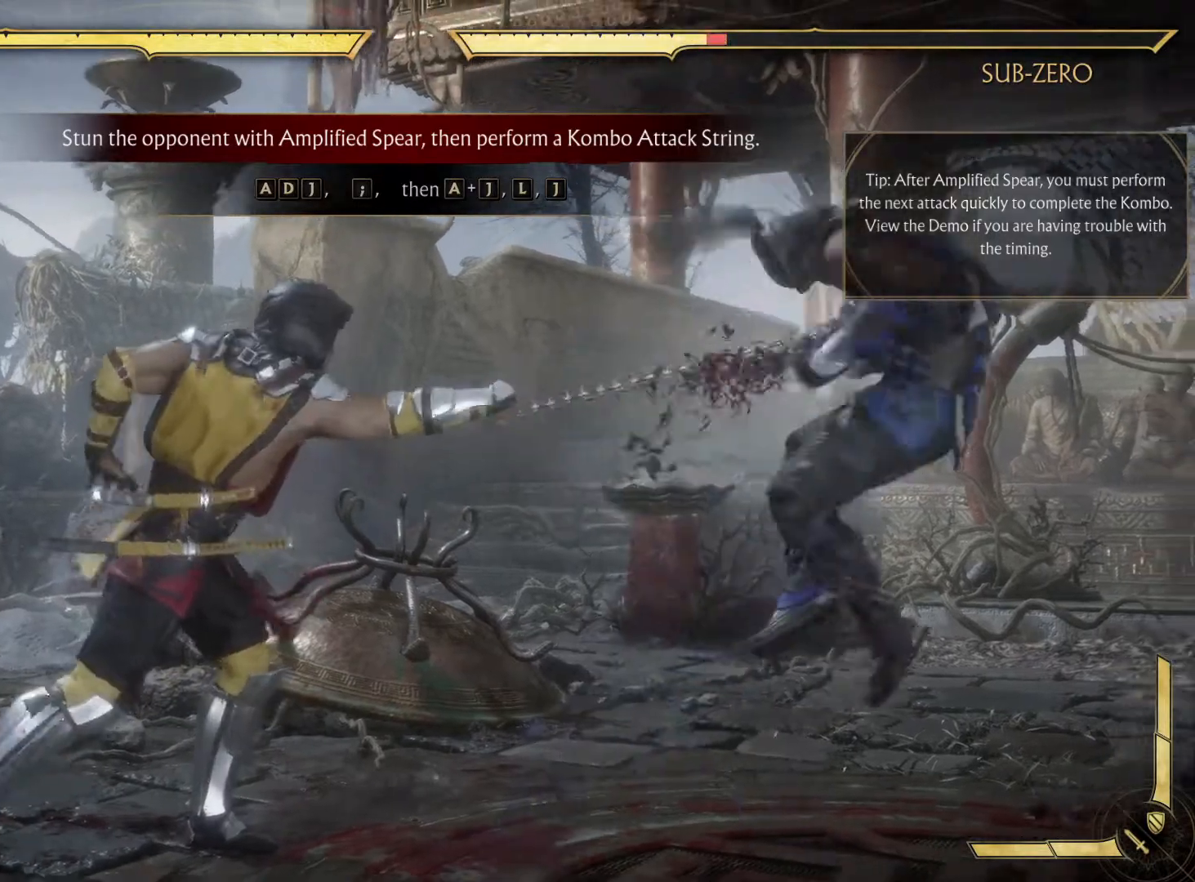
{"buttons": [], "left_stick": "center", "right_stick": "center", "events": [[133, "R1", "down"], [283, "R1", "up"]]}
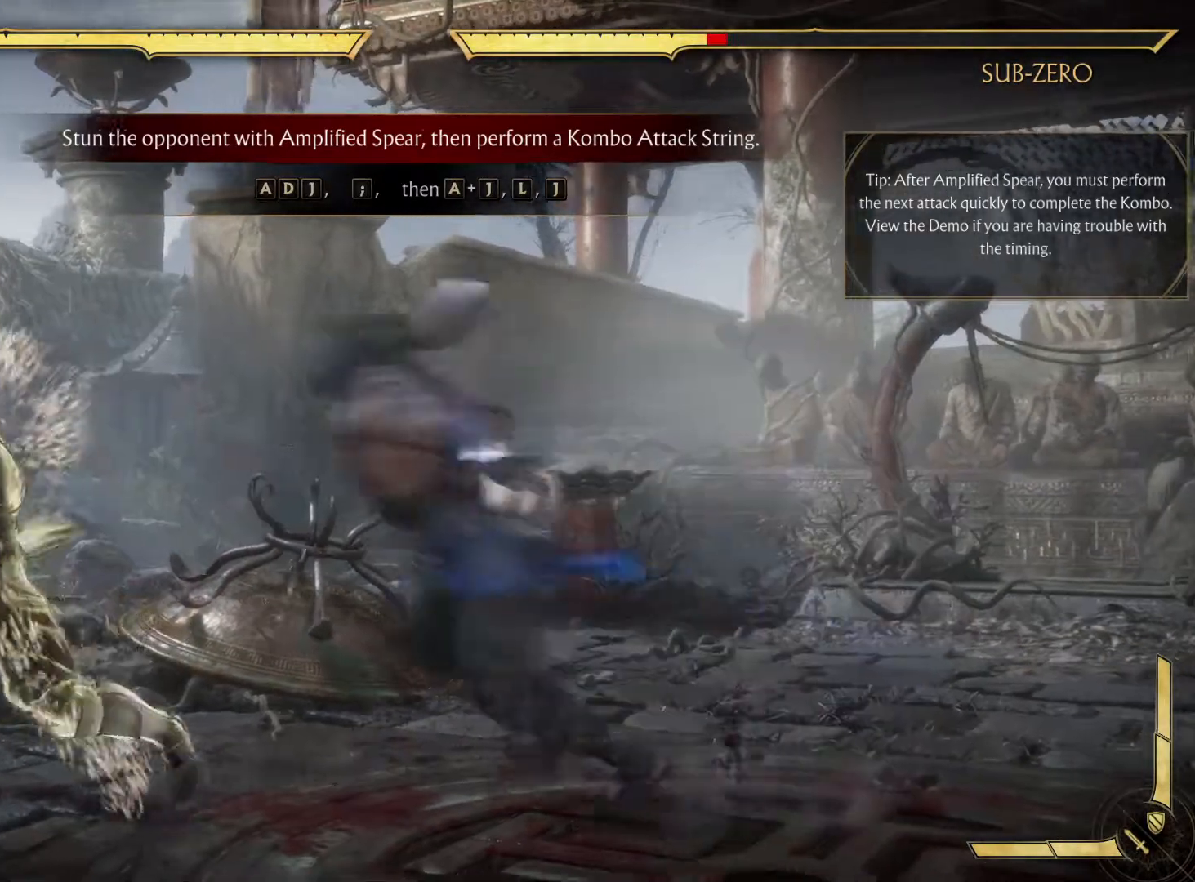
{"buttons": [], "left_stick": "center", "right_stick": "center", "events": []}
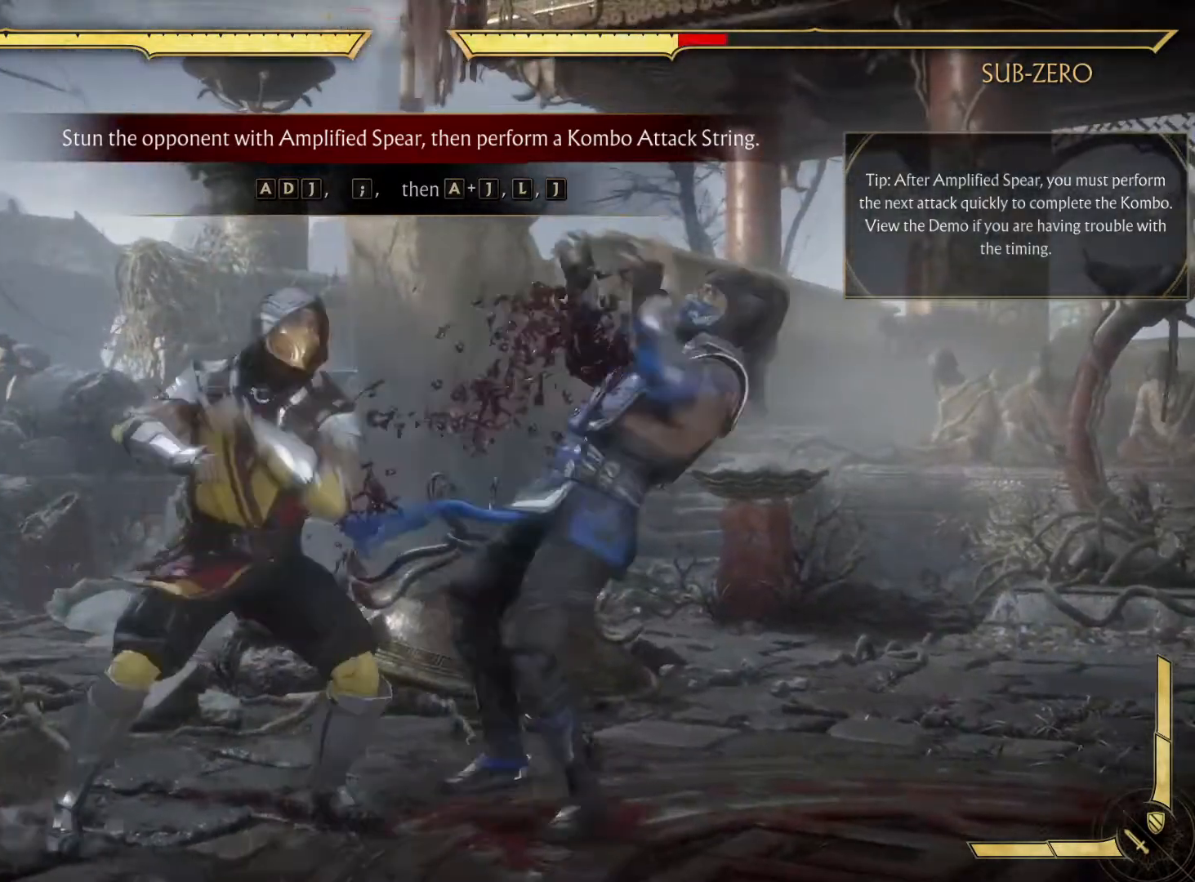
{"buttons": [], "left_stick": "center", "right_stick": "center", "events": []}
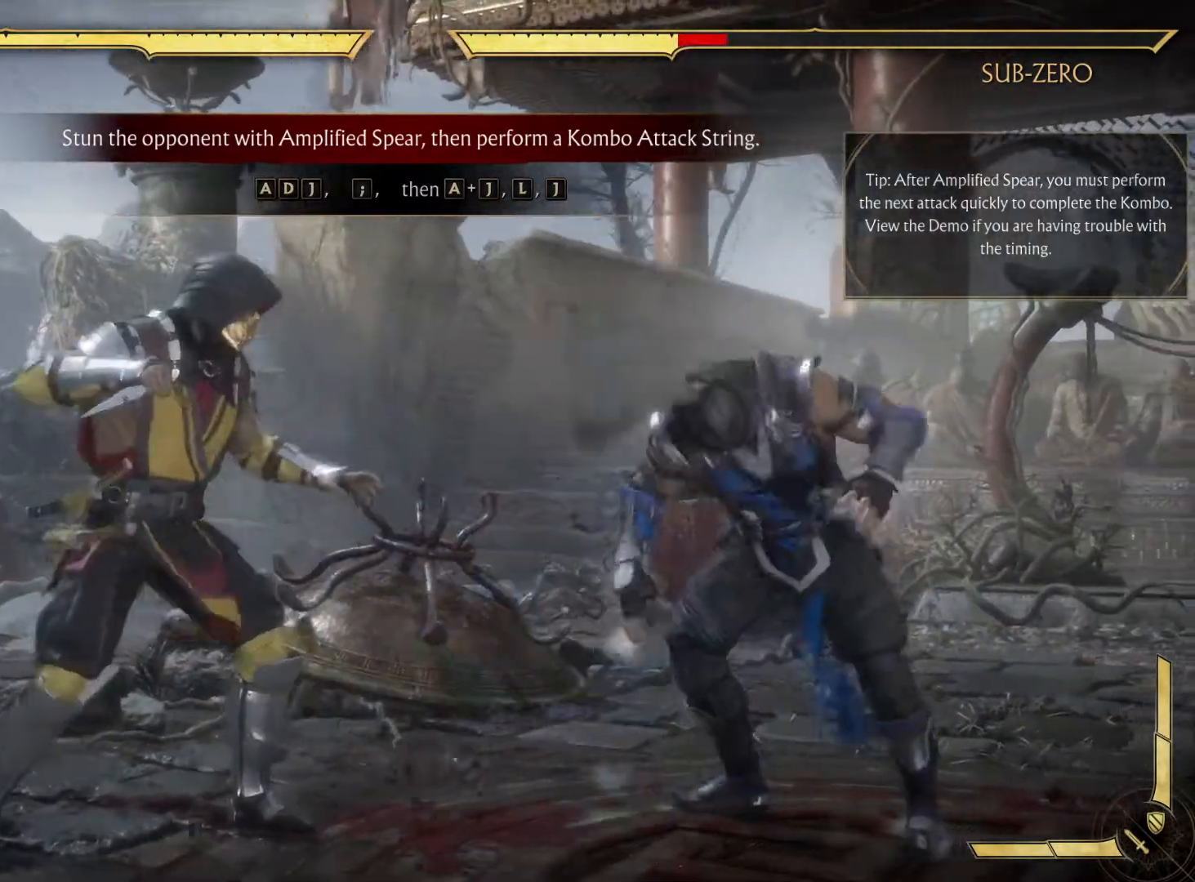
{"buttons": [], "left_stick": "center", "right_stick": "center", "events": []}
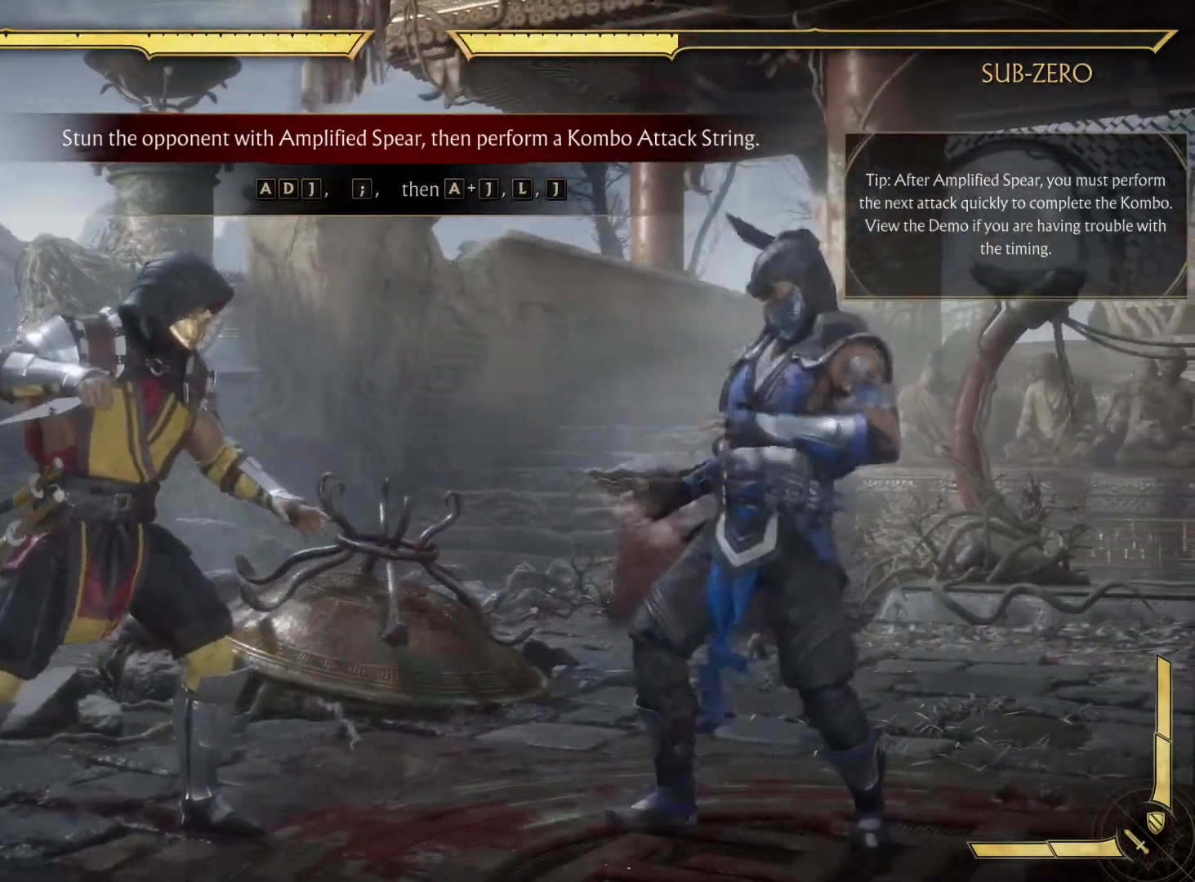
{"buttons": [], "left_stick": "center", "right_stick": "center", "events": []}
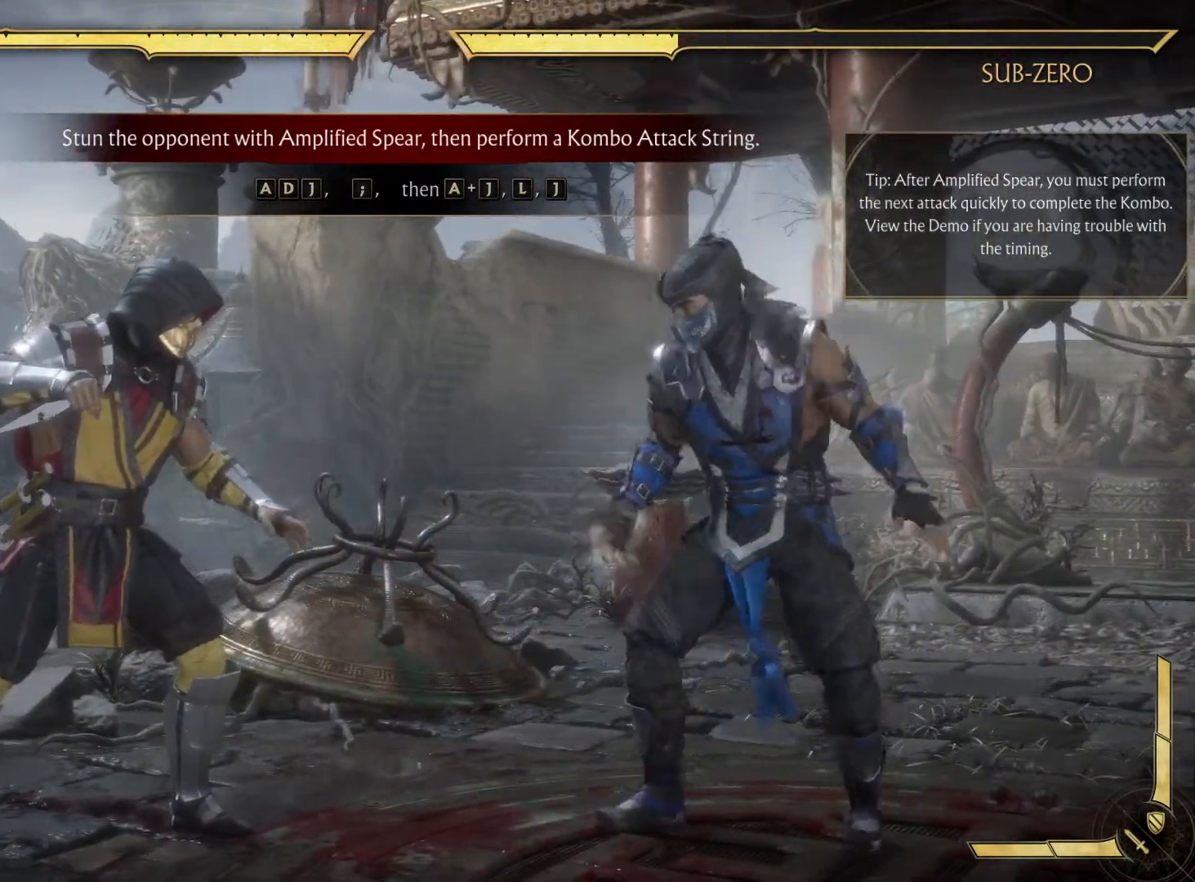
{"buttons": [], "left_stick": "center", "right_stick": "center", "events": []}
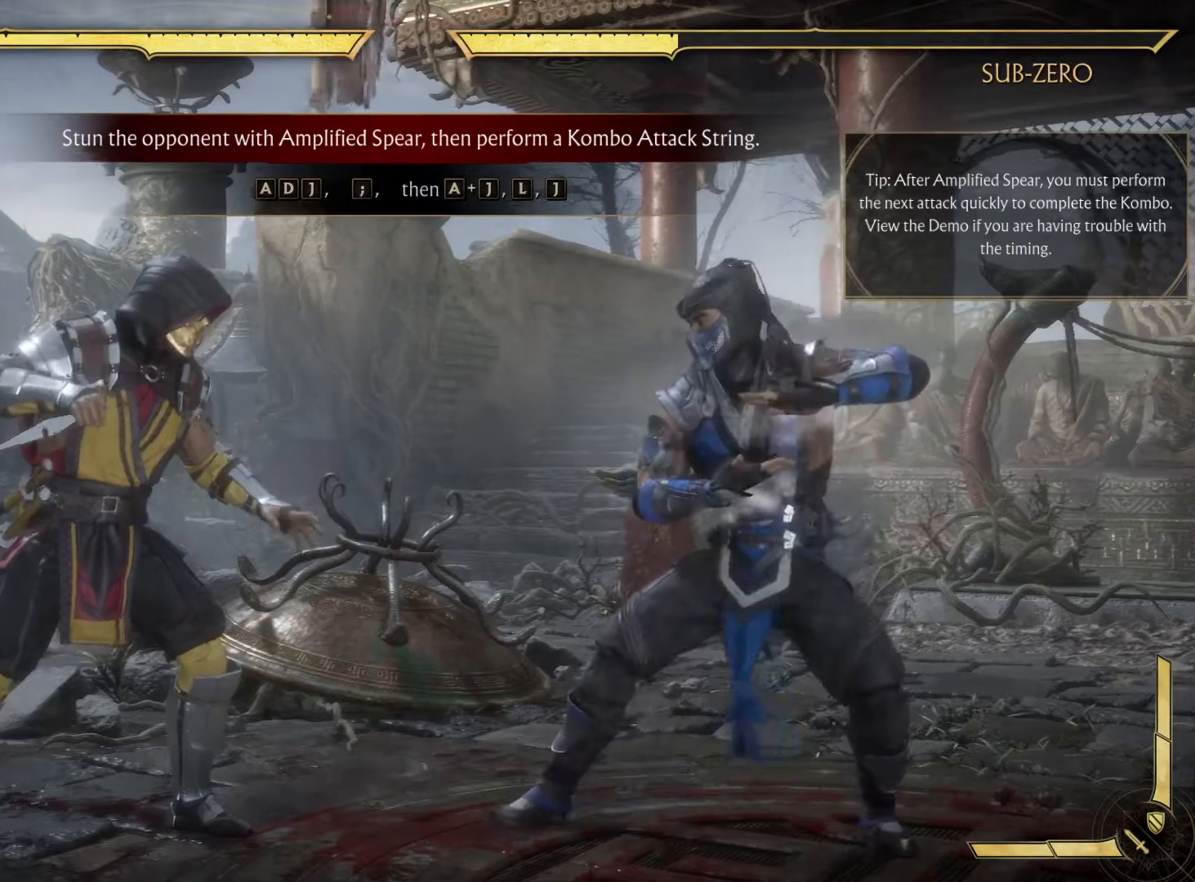
{"buttons": [], "left_stick": "center", "right_stick": "center", "events": []}
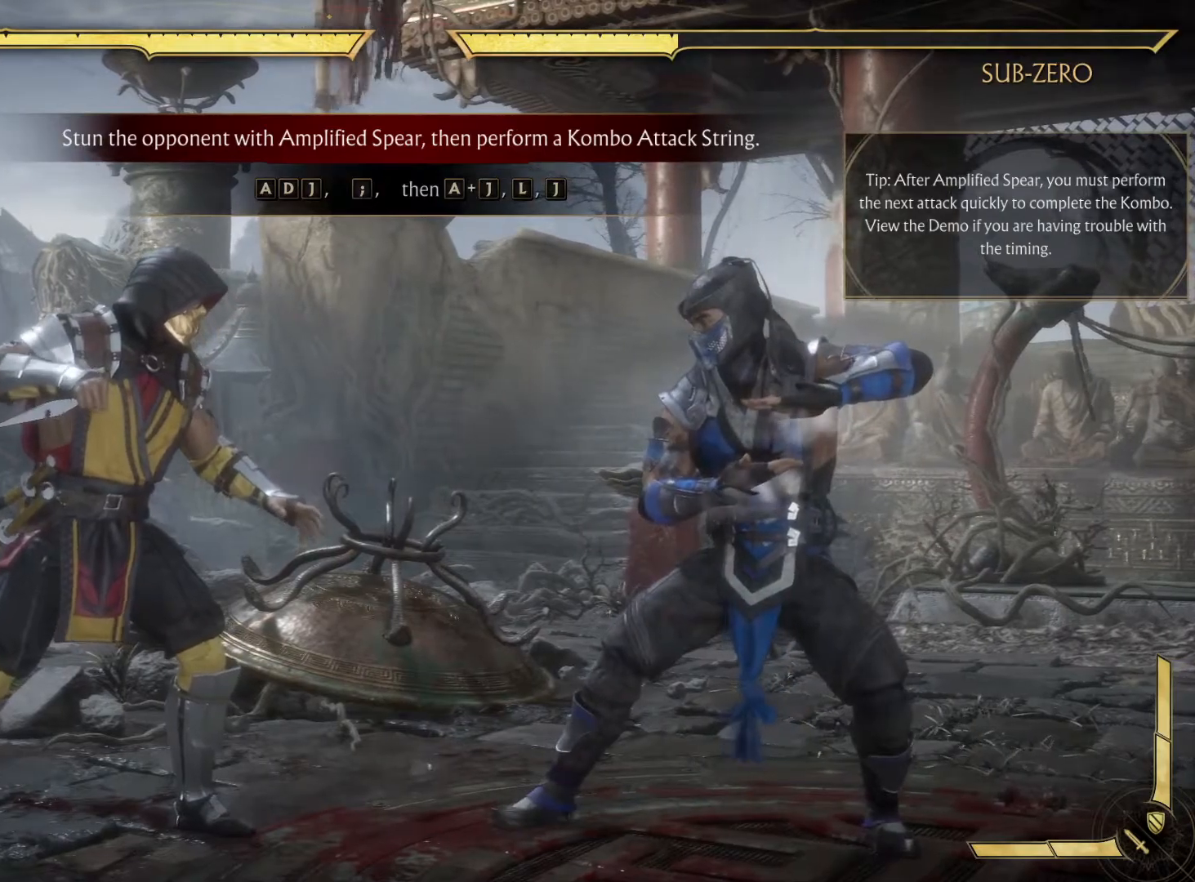
{"buttons": [], "left_stick": "center", "right_stick": "center", "events": [[117, "DPAD_RIGHT", "down"], [400, "DPAD_RIGHT", "up"]]}
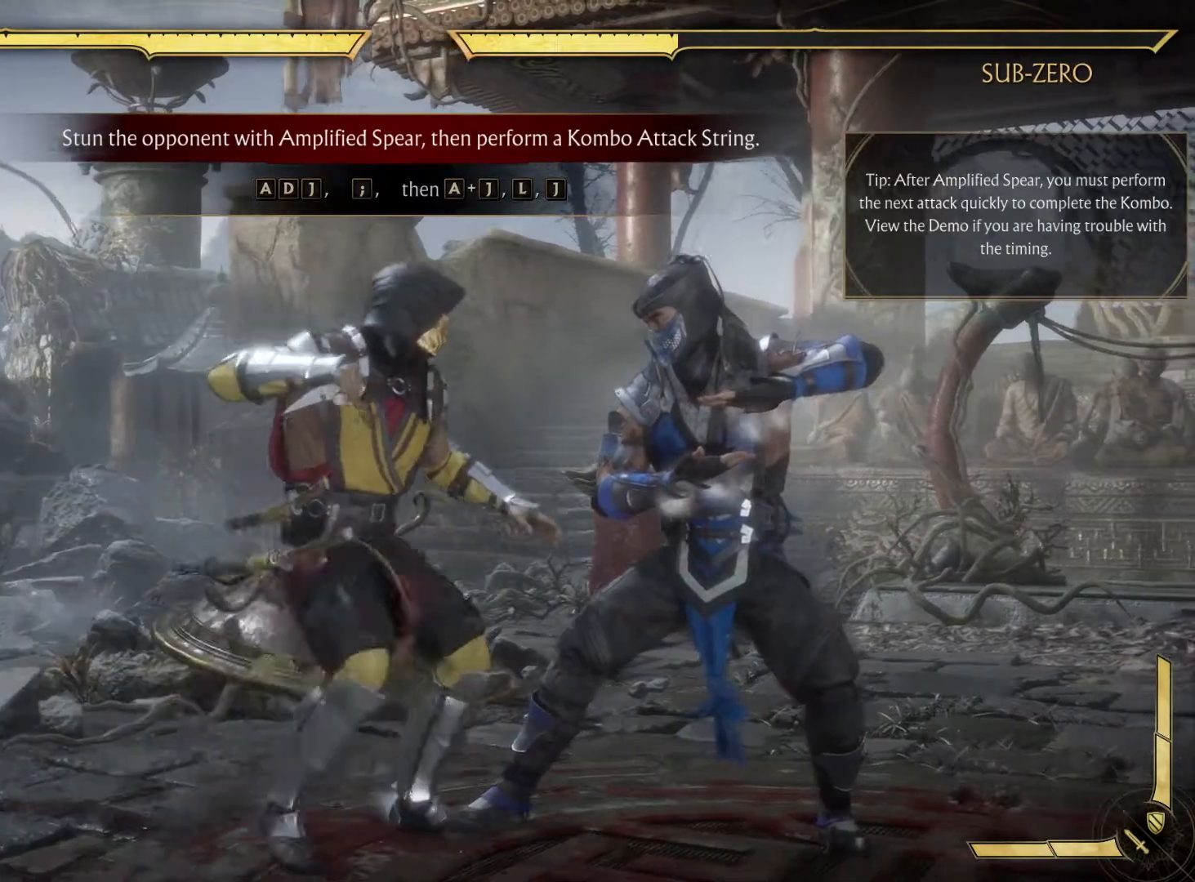
{"buttons": [], "left_stick": "center", "right_stick": "center", "events": []}